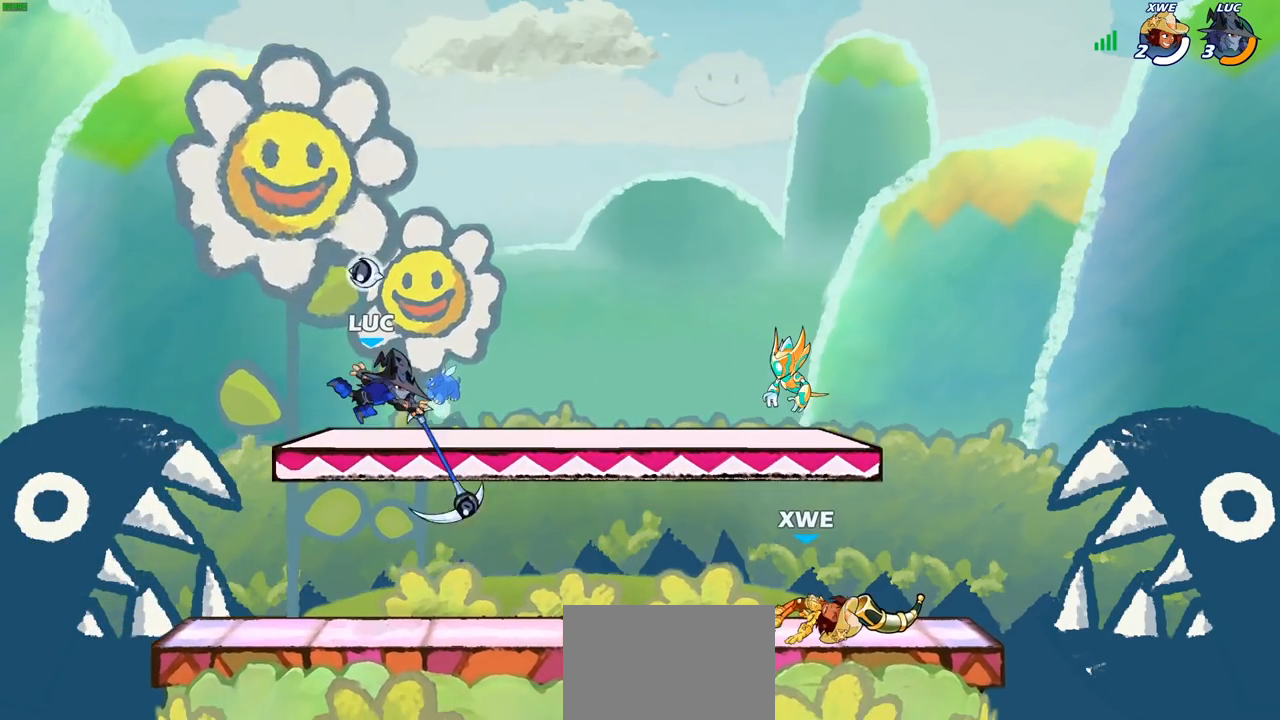
Gameplay with a controller (PlayStation layout); each line is a JSON object with the inputs held at the frame after it. "events" lists button and stick changes between this image and that frame as [ms after this image, input, new state], when the widget could be followed in between.
{"buttons": [], "left_stick": "down-right", "right_stick": "center", "events": [[250, "left_stick", "right"], [283, "R1", "down"], [350, "left_stick", "down-right"], [367, "R1", "up"]]}
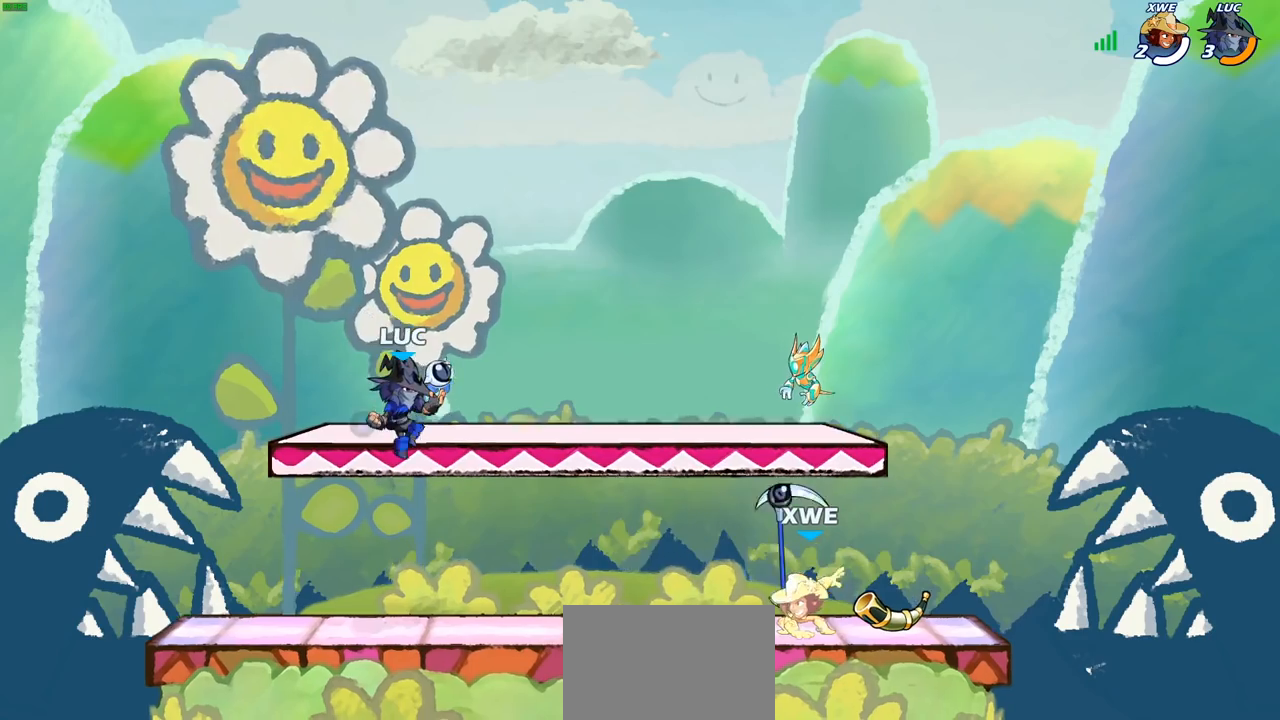
{"buttons": [], "left_stick": "left", "right_stick": "center", "events": [[350, "left_stick", "left"]]}
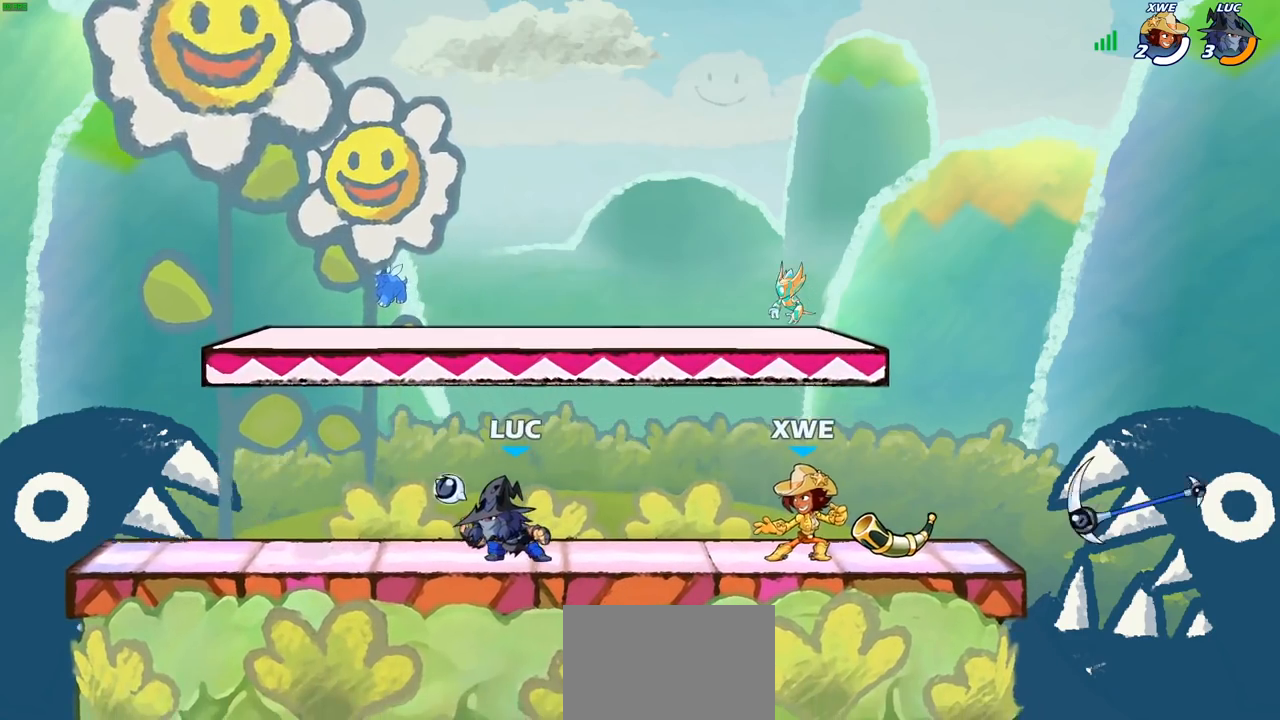
{"buttons": [], "left_stick": "right", "right_stick": "center", "events": [[200, "left_stick", "right"], [333, "left_stick", "left"], [467, "left_stick", "right"]]}
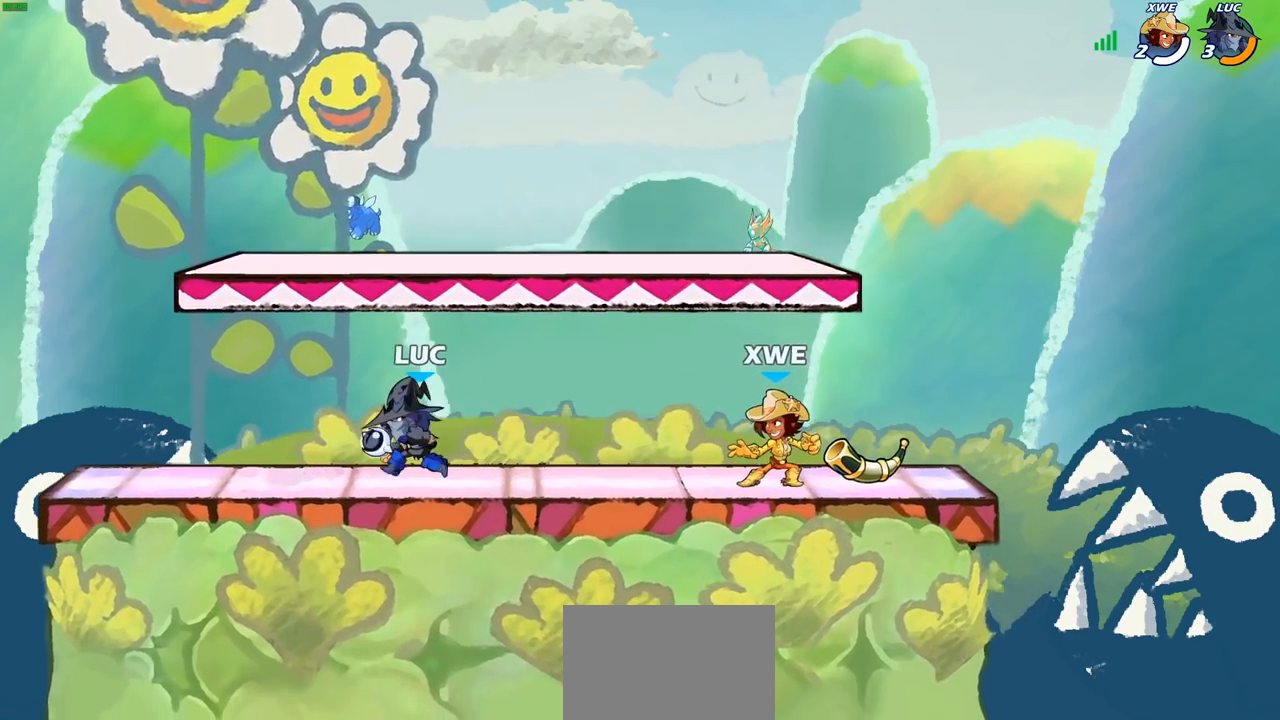
{"buttons": [], "left_stick": "right", "right_stick": "center", "events": [[83, "left_stick", "up-left"], [150, "left_stick", "up-right"], [317, "left_stick", "right"]]}
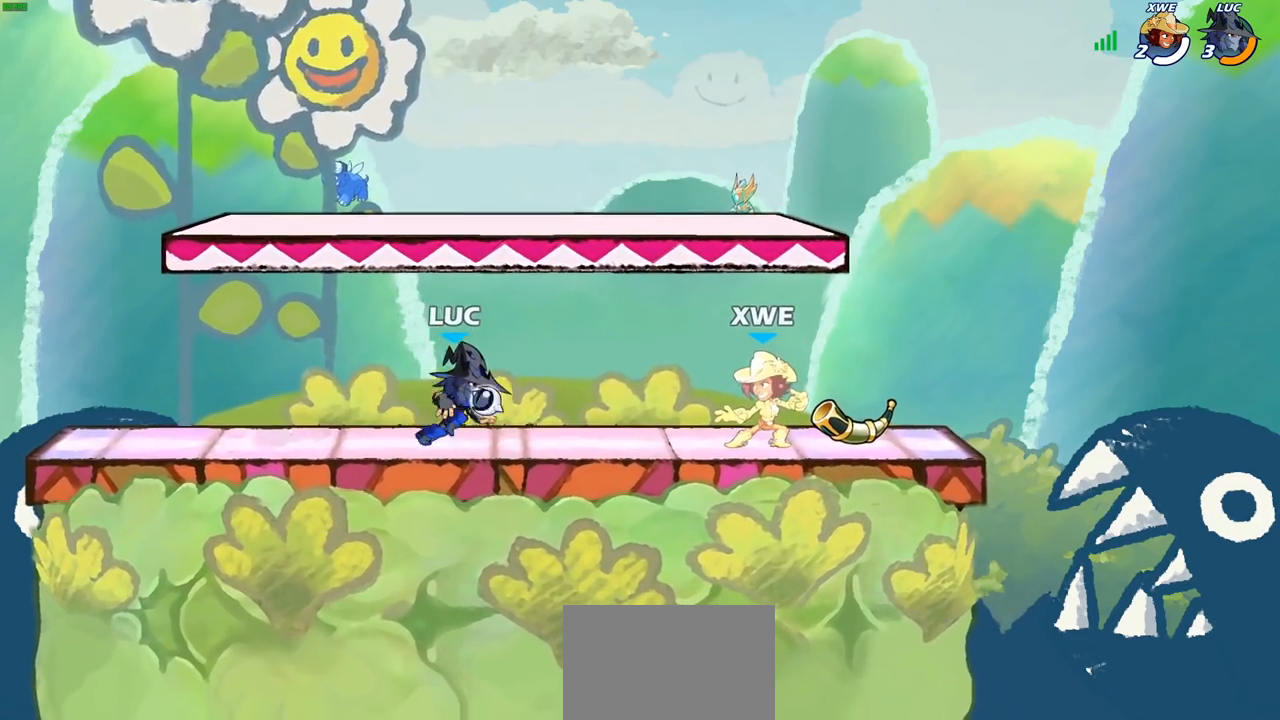
{"buttons": [], "left_stick": "center", "right_stick": "center", "events": [[17, "R2", "down"], [117, "R2", "up"], [150, "SQUARE", "down"], [150, "left_stick", "center"], [250, "SQUARE", "up"]]}
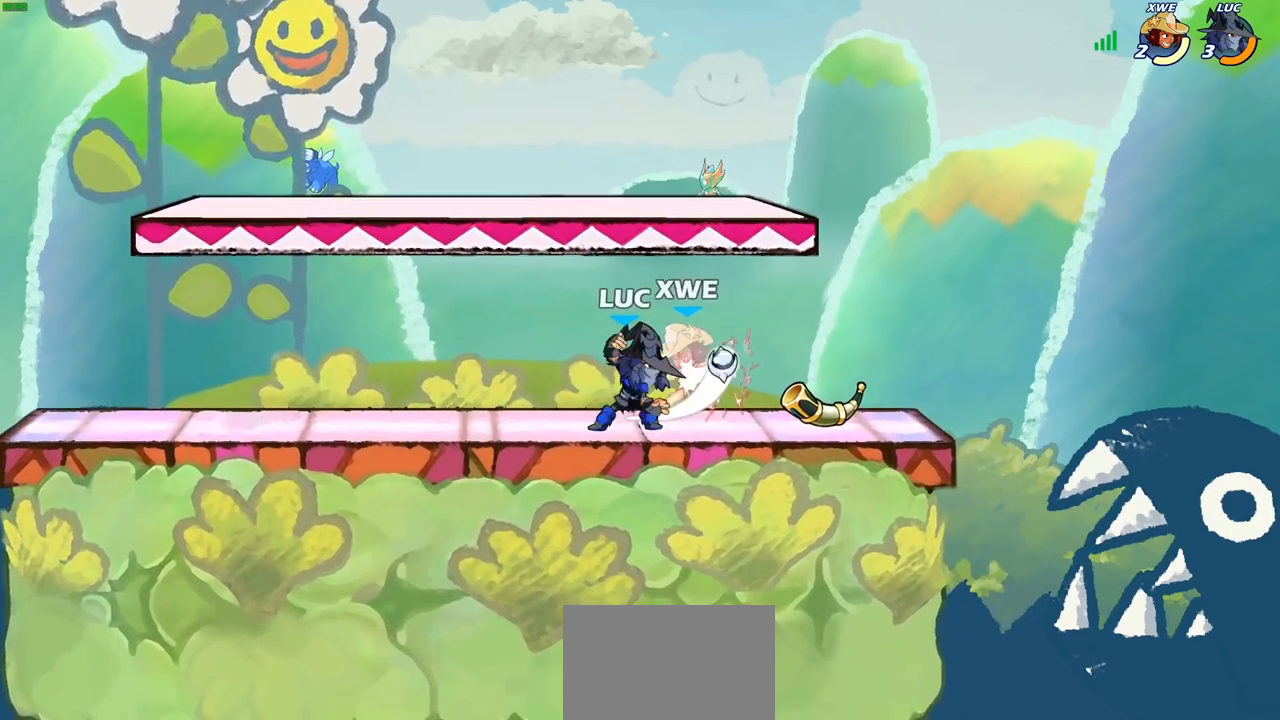
{"buttons": [], "left_stick": "center", "right_stick": "center", "events": [[183, "SQUARE", "down"], [183, "left_stick", "down"], [267, "SQUARE", "up"], [333, "left_stick", "center"]]}
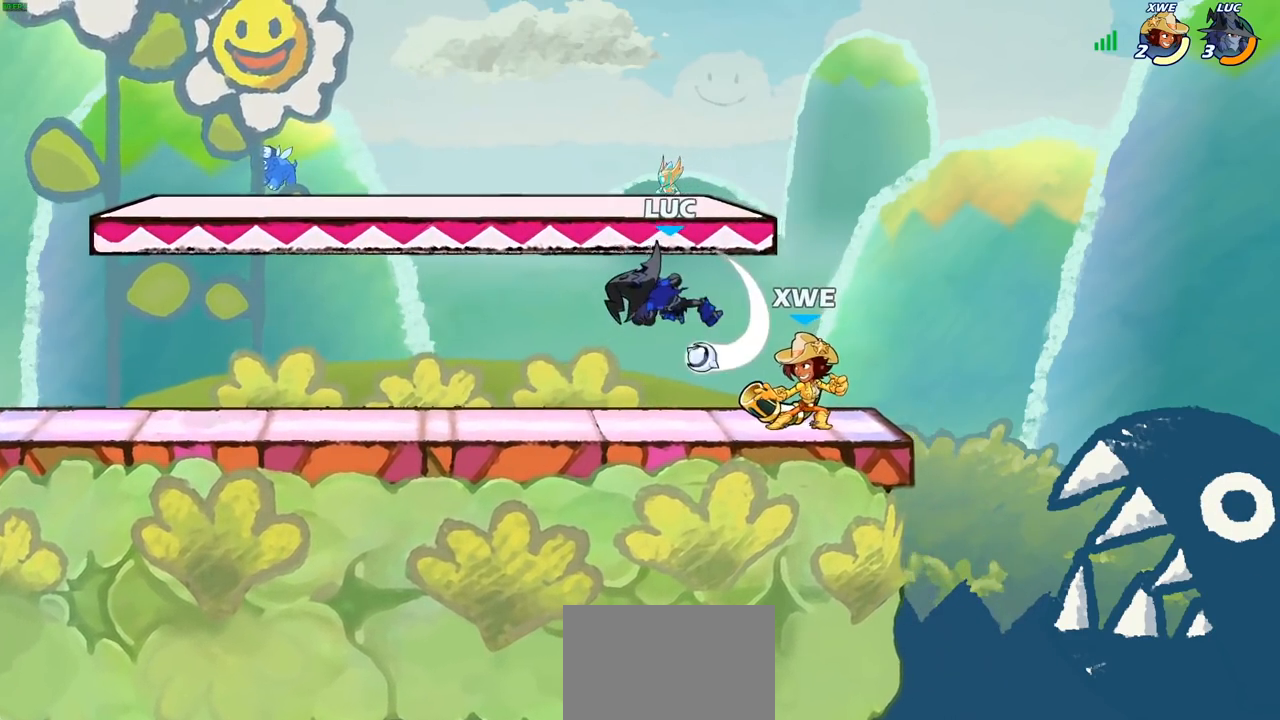
{"buttons": [], "left_stick": "up-right", "right_stick": "center", "events": [[300, "CROSS", "down"], [300, "left_stick", "up-left"], [383, "left_stick", "up-right"], [450, "CROSS", "up"]]}
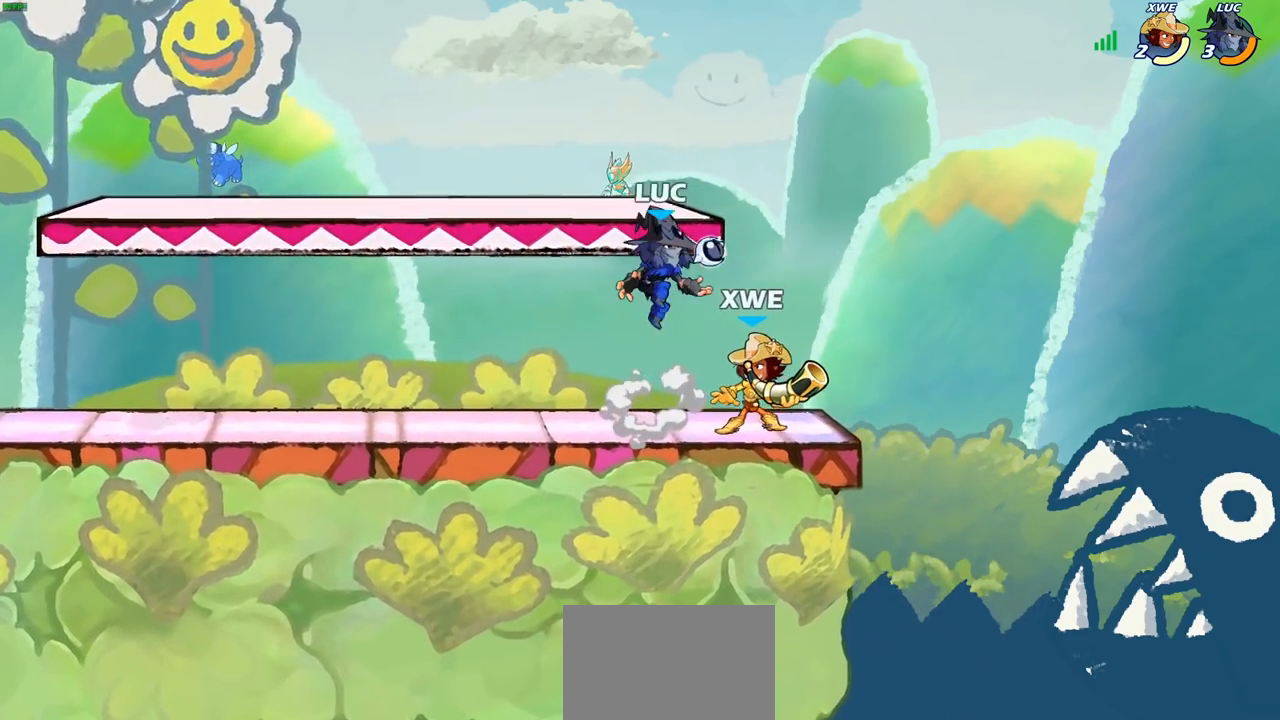
{"buttons": [], "left_stick": "left", "right_stick": "center", "events": [[250, "left_stick", "down-left"], [350, "SQUARE", "down"], [433, "SQUARE", "up"], [450, "left_stick", "left"]]}
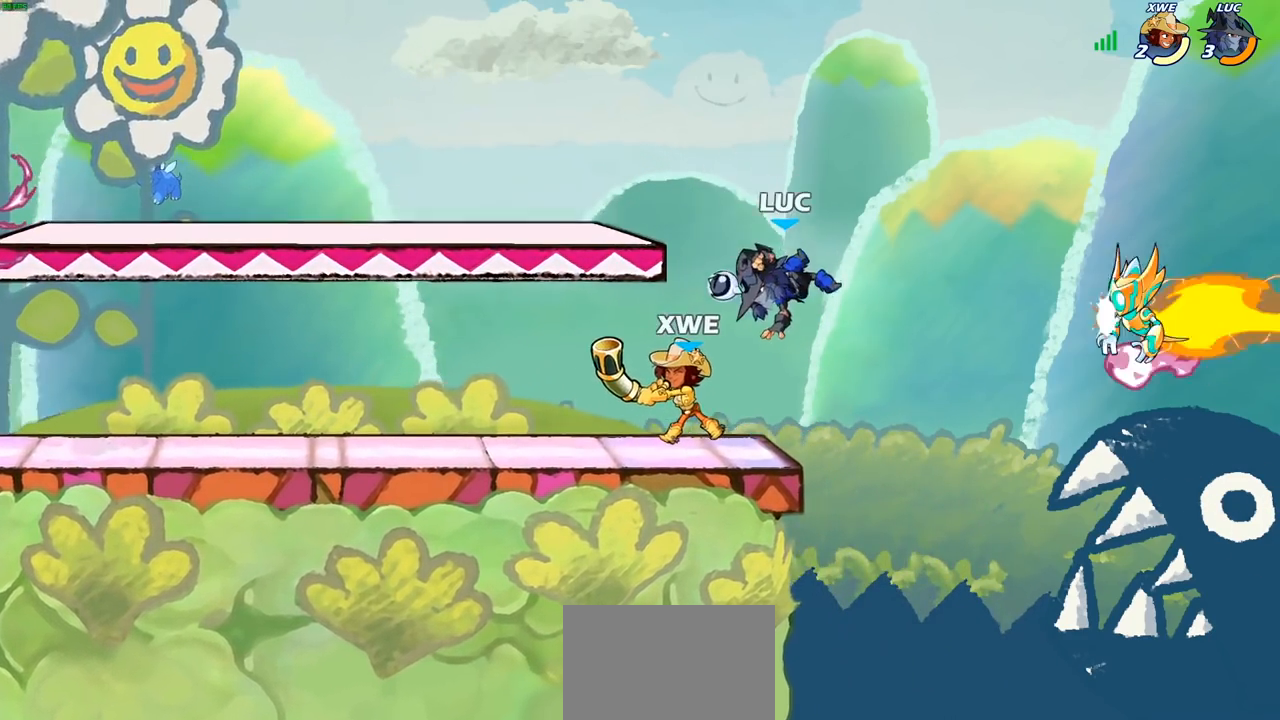
{"buttons": [], "left_stick": "left", "right_stick": "center", "events": [[217, "left_stick", "center"], [383, "left_stick", "left"]]}
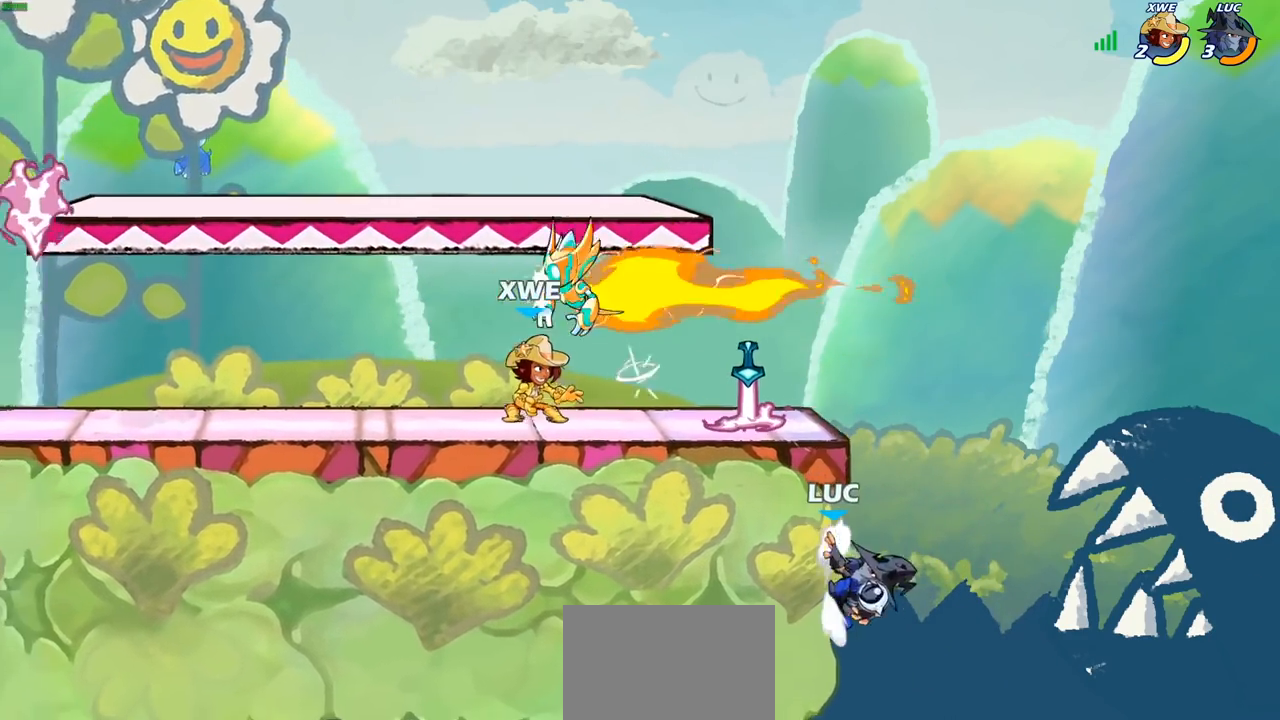
{"buttons": [], "left_stick": "left", "right_stick": "center", "events": [[50, "CROSS", "down"], [100, "left_stick", "up-left"], [200, "CROSS", "up"], [283, "CIRCLE", "down"], [300, "left_stick", "left"], [383, "CIRCLE", "up"]]}
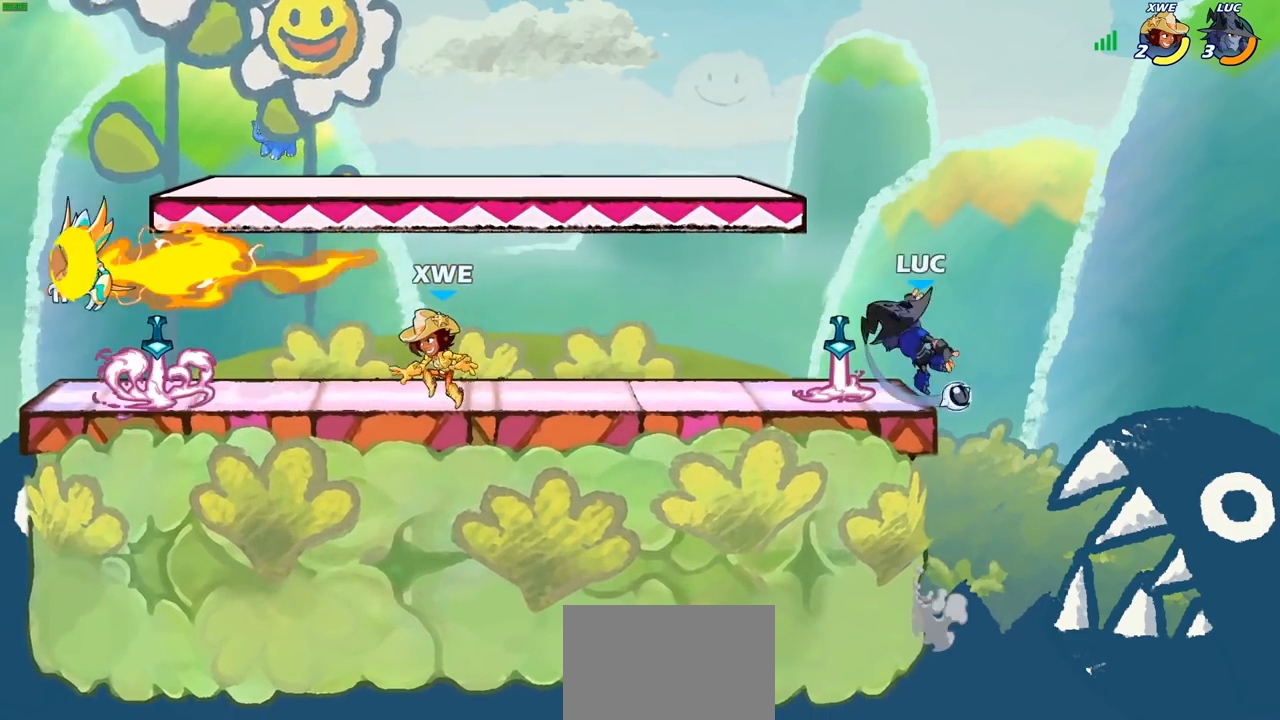
{"buttons": [], "left_stick": "right", "right_stick": "center", "events": [[483, "left_stick", "right"]]}
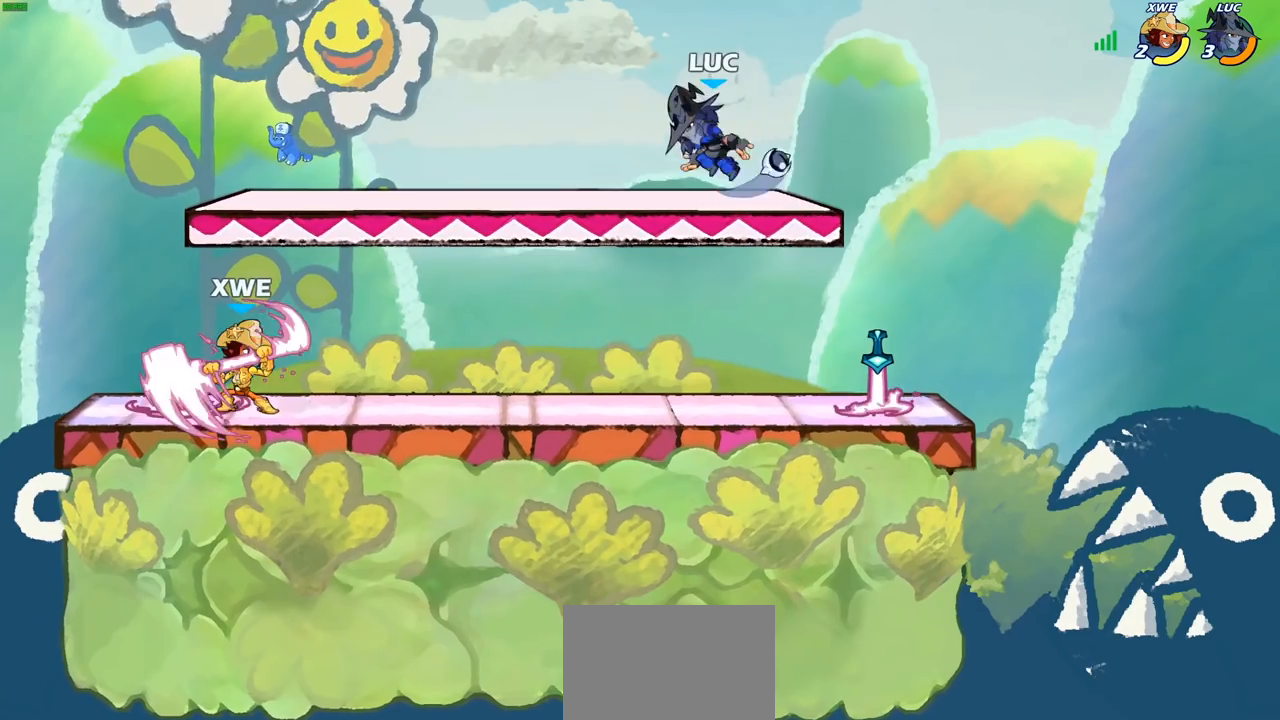
{"buttons": [], "left_stick": "left", "right_stick": "center", "events": [[83, "left_stick", "down-right"], [483, "left_stick", "left"]]}
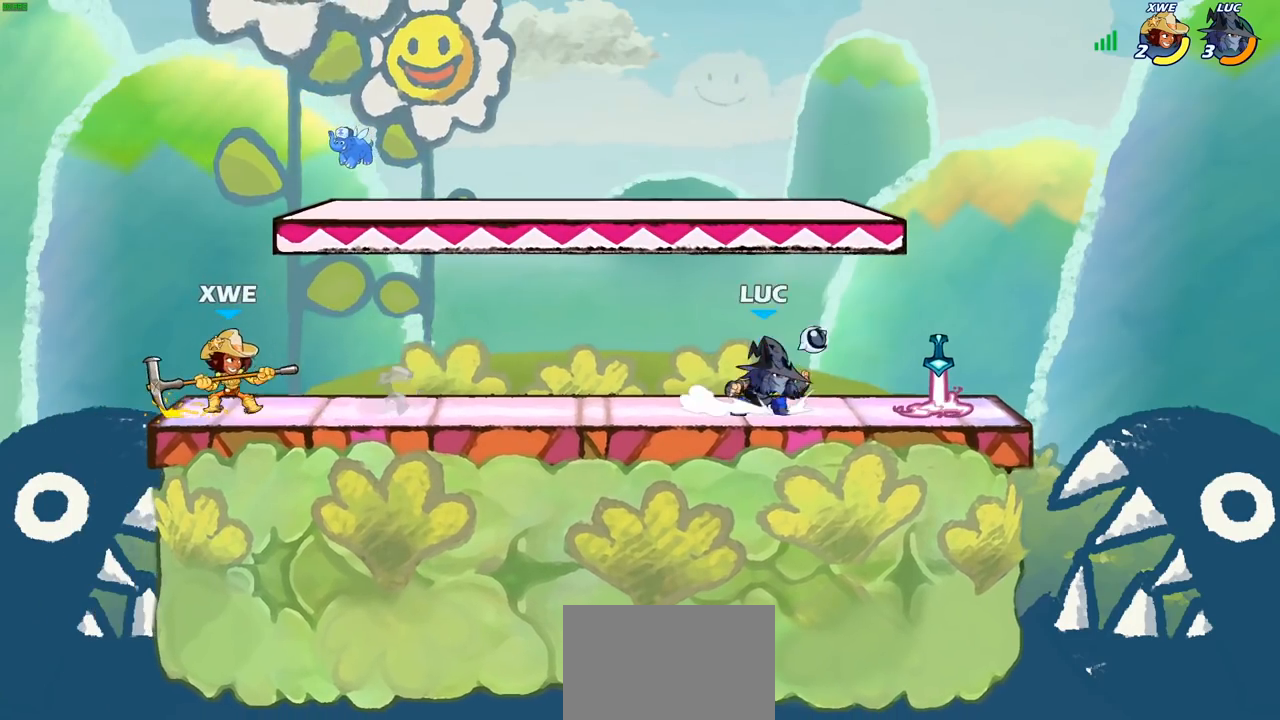
{"buttons": [], "left_stick": "center", "right_stick": "center", "events": [[183, "R2", "down"], [250, "SQUARE", "down"], [317, "R2", "up"], [367, "SQUARE", "up"], [483, "left_stick", "center"]]}
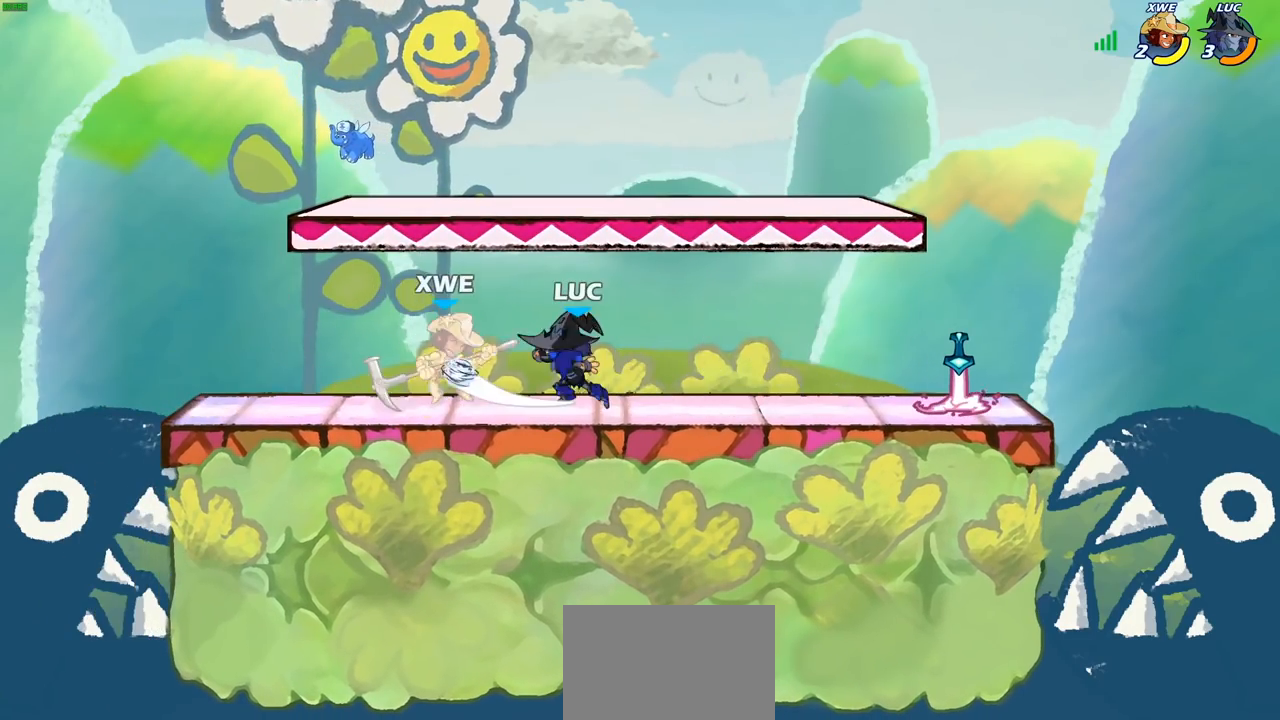
{"buttons": [], "left_stick": "center", "right_stick": "center", "events": [[183, "left_stick", "down"], [233, "SQUARE", "down"], [333, "SQUARE", "up"], [400, "left_stick", "center"]]}
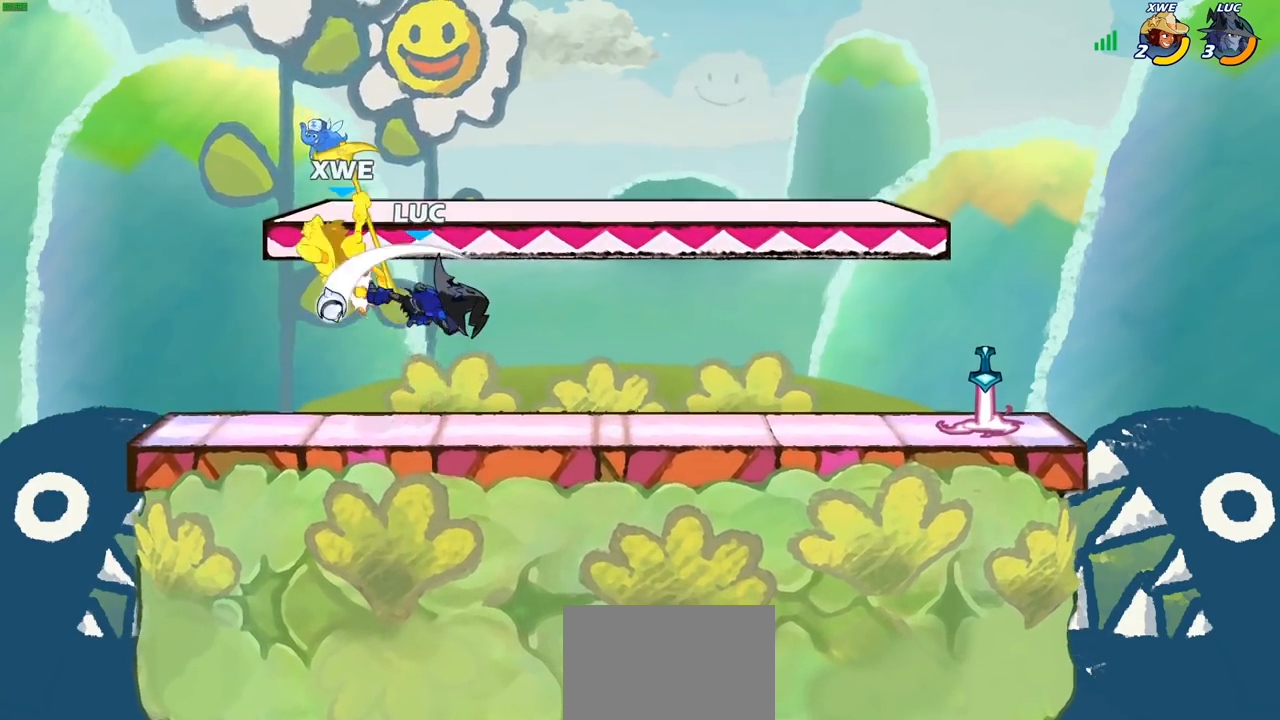
{"buttons": [], "left_stick": "center", "right_stick": "center", "events": [[150, "left_stick", "up-left"], [200, "CROSS", "down"], [217, "SQUARE", "down"], [300, "CROSS", "up"], [300, "SQUARE", "up"], [317, "left_stick", "center"]]}
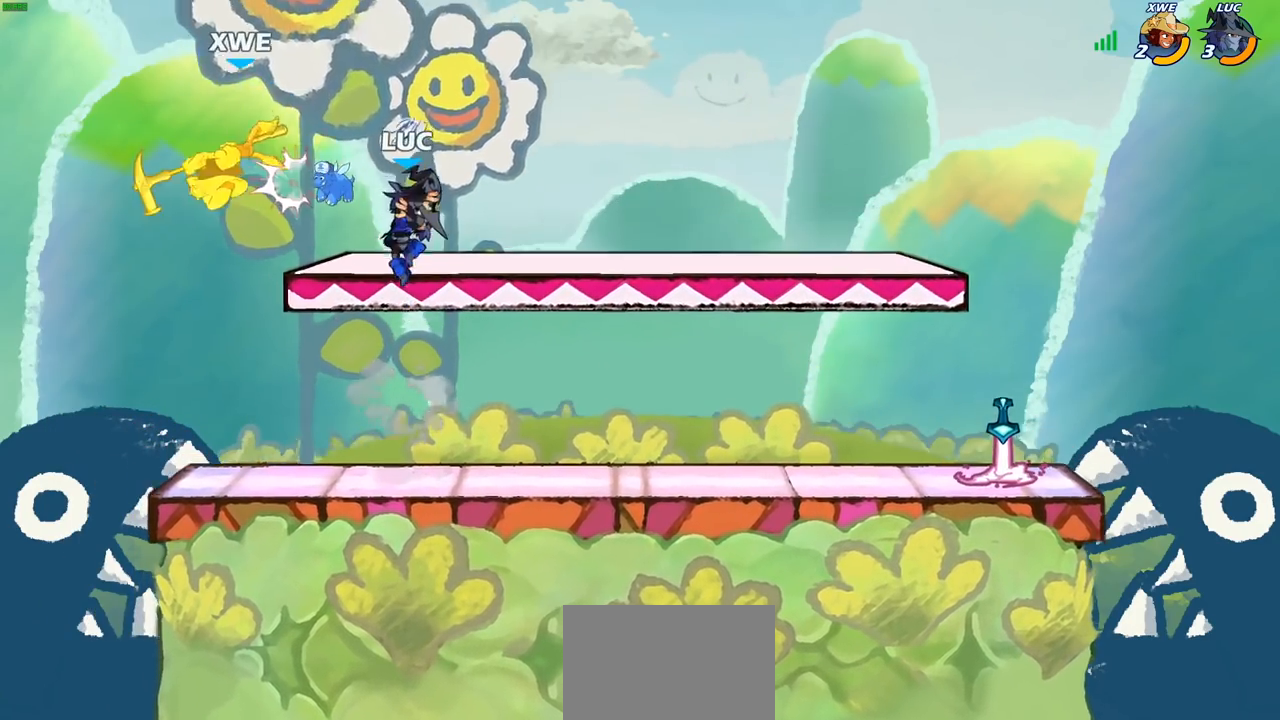
{"buttons": [], "left_stick": "left", "right_stick": "center", "events": [[83, "left_stick", "left"], [150, "CROSS", "down"], [183, "SQUARE", "down"], [250, "CROSS", "up"], [267, "SQUARE", "up"]]}
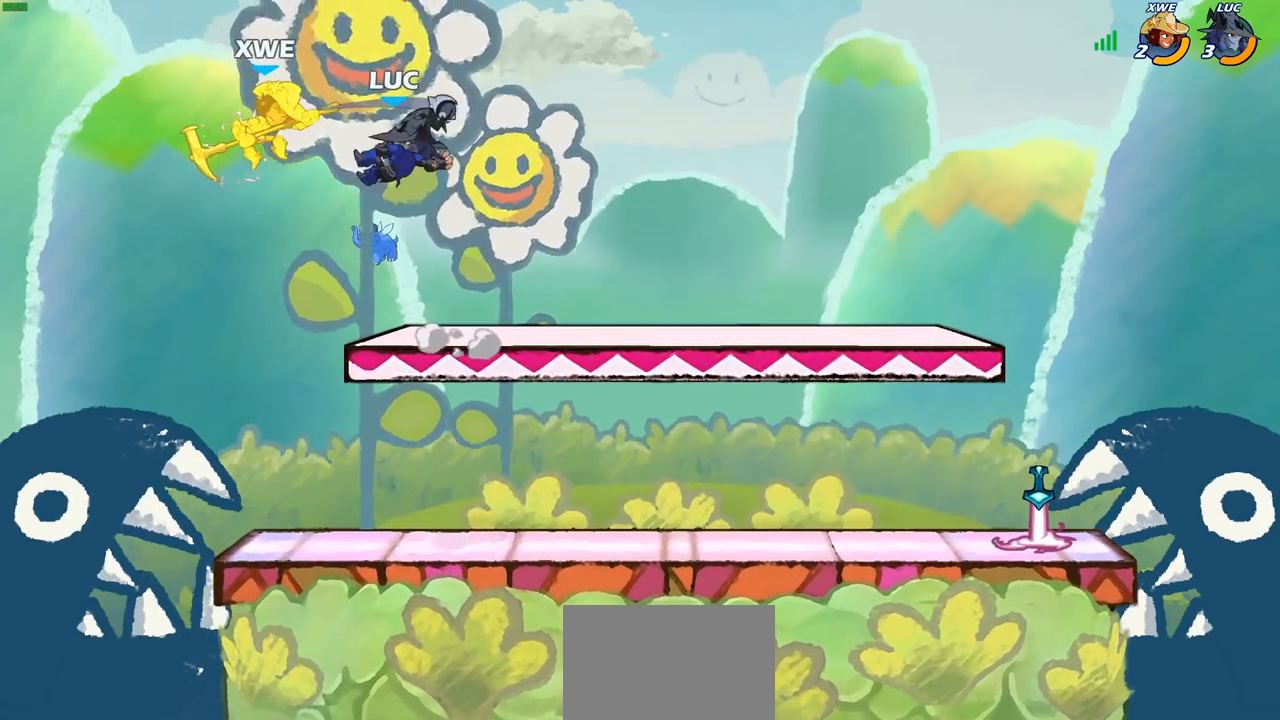
{"buttons": ["R2"], "left_stick": "left", "right_stick": "center", "events": [[367, "R2", "down"]]}
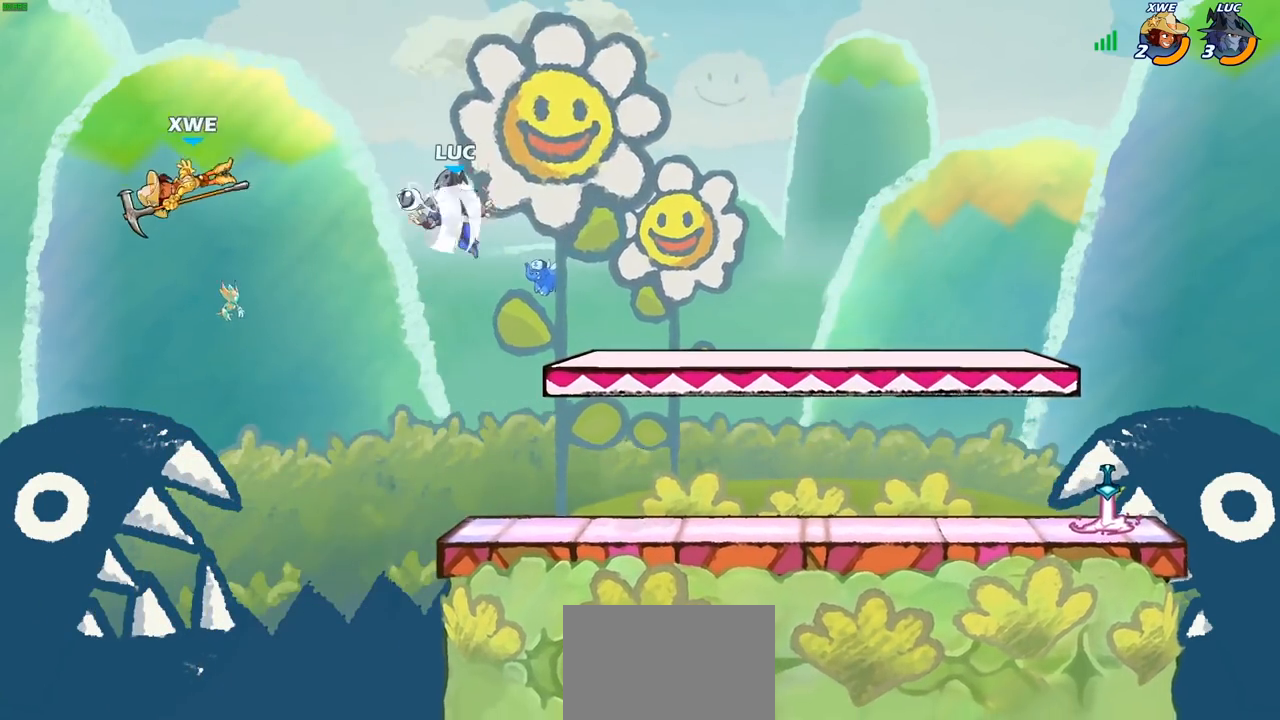
{"buttons": [], "left_stick": "left", "right_stick": "center", "events": [[33, "R2", "up"], [67, "left_stick", "down-left"], [133, "SQUARE", "down"], [267, "SQUARE", "up"], [350, "left_stick", "left"]]}
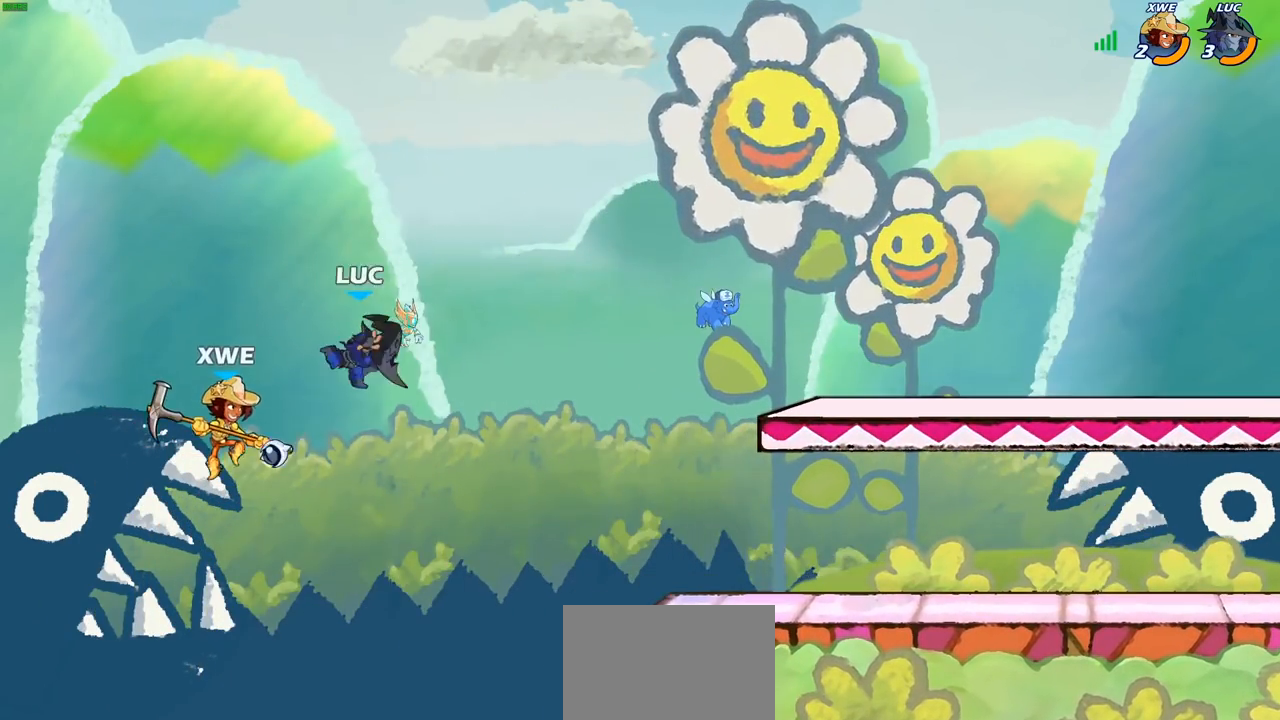
{"buttons": [], "left_stick": "up-right", "right_stick": "center", "events": [[67, "left_stick", "right"], [300, "left_stick", "up-right"], [333, "CIRCLE", "down"], [433, "CIRCLE", "up"]]}
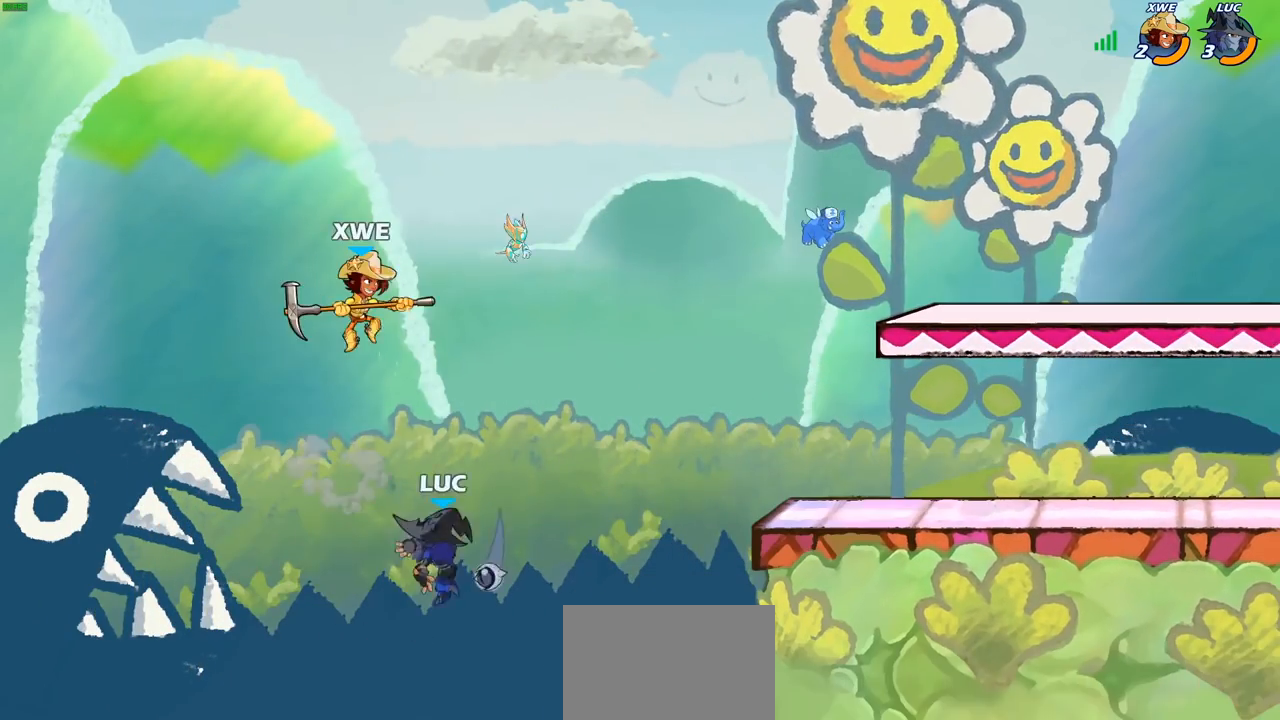
{"buttons": [], "left_stick": "right", "right_stick": "center", "events": [[217, "left_stick", "right"]]}
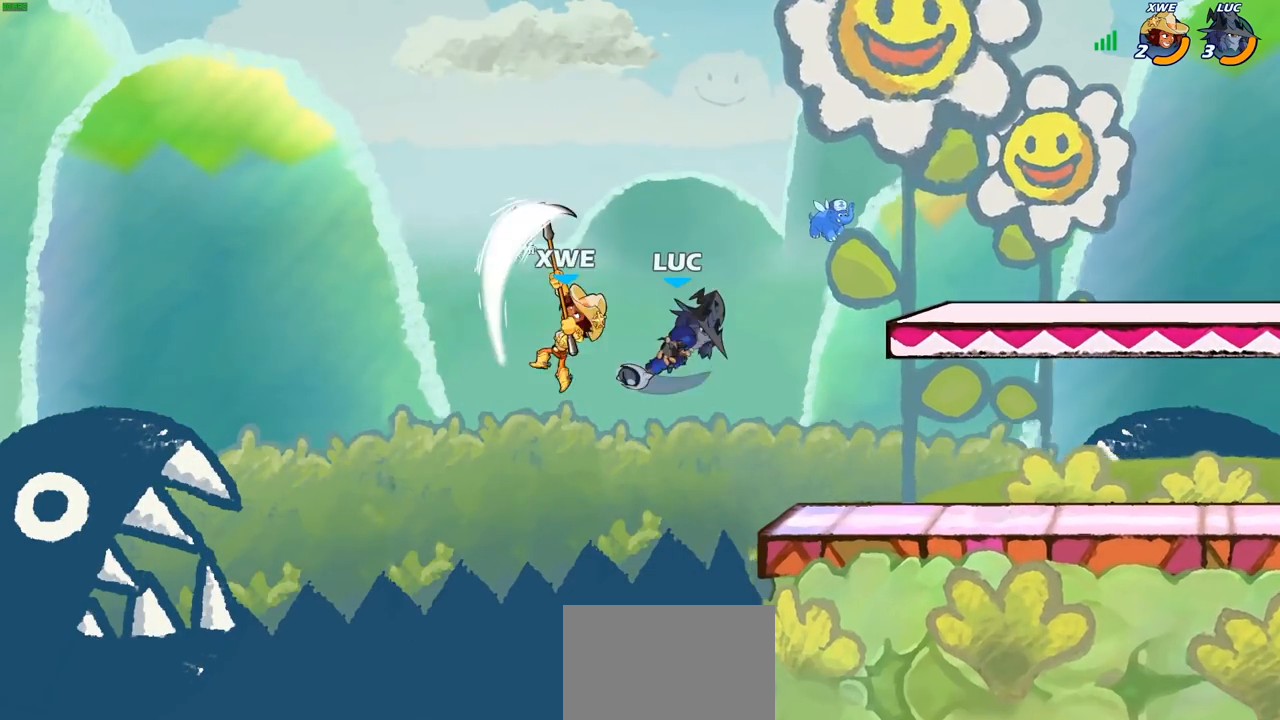
{"buttons": ["CROSS"], "left_stick": "up", "right_stick": "center", "events": [[283, "left_stick", "down"], [383, "left_stick", "left"], [467, "CROSS", "down"], [483, "left_stick", "up"]]}
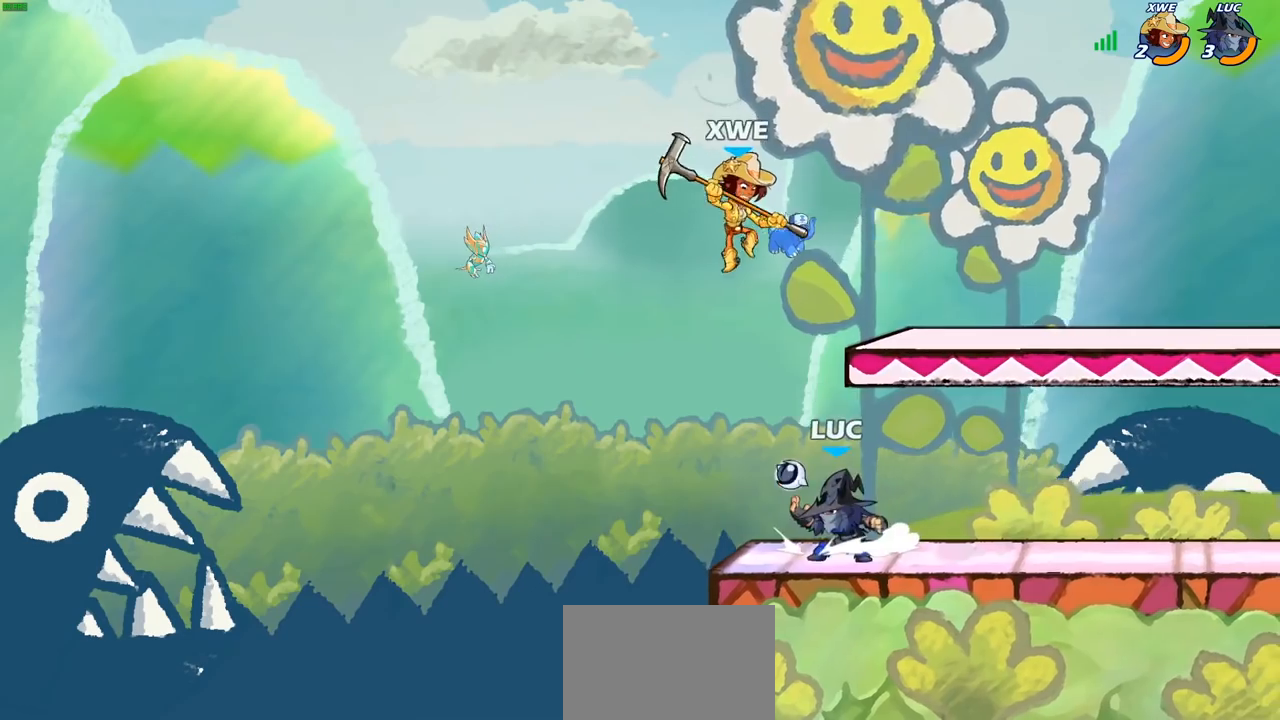
{"buttons": [], "left_stick": "down-left", "right_stick": "center", "events": [[33, "SQUARE", "down"], [50, "left_stick", "up-right"], [117, "CROSS", "up"], [117, "SQUARE", "up"], [383, "left_stick", "up-left"], [500, "left_stick", "down-left"]]}
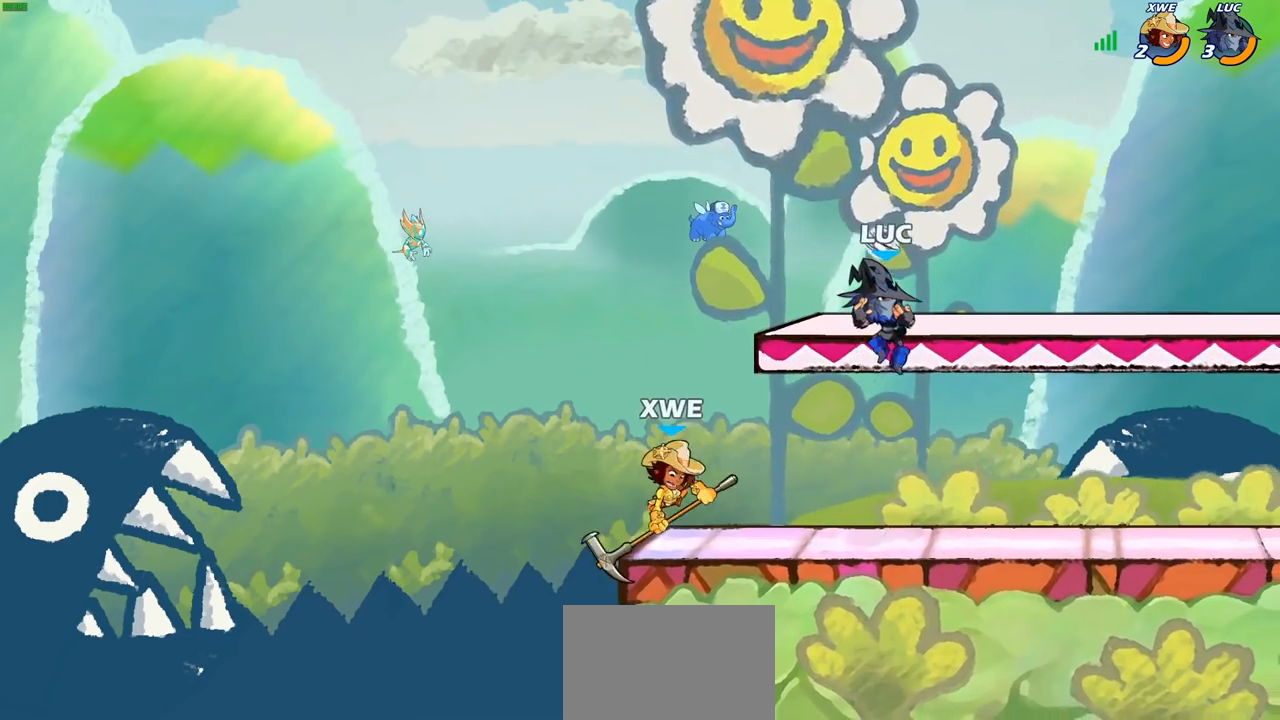
{"buttons": [], "left_stick": "left", "right_stick": "center", "events": [[117, "left_stick", "left"], [133, "SQUARE", "down"], [217, "SQUARE", "up"]]}
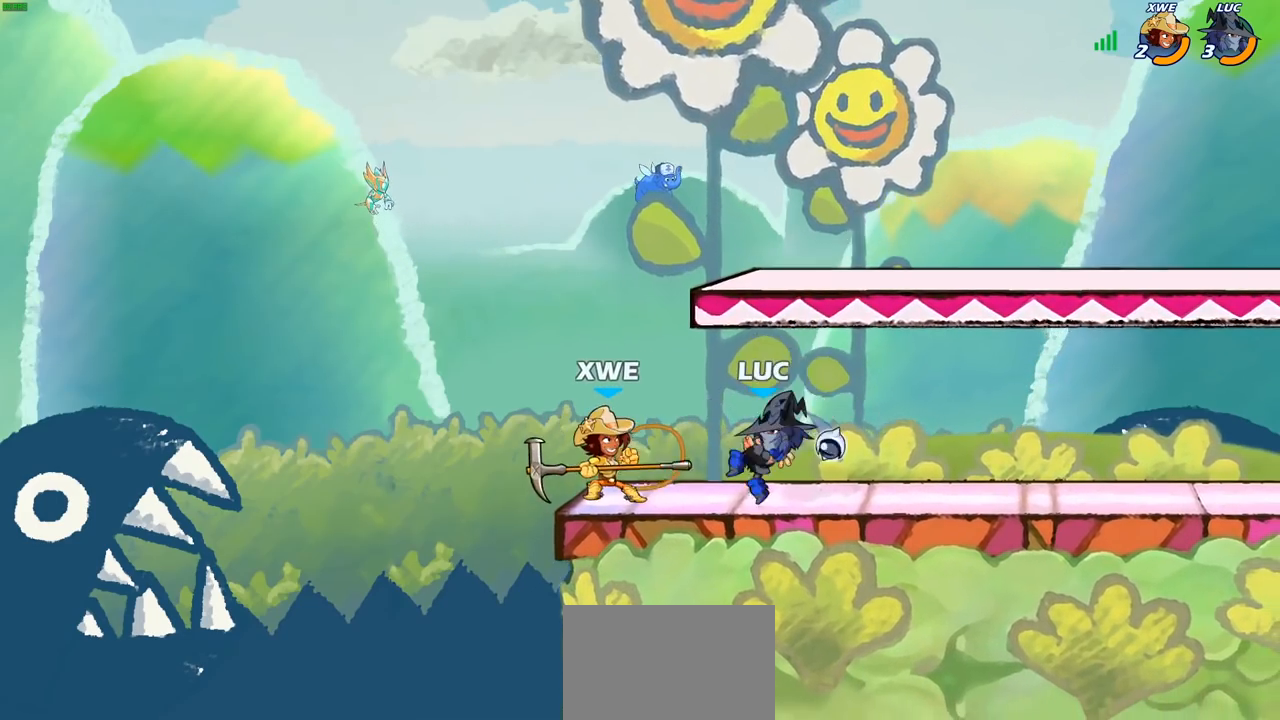
{"buttons": [], "left_stick": "center", "right_stick": "center", "events": [[217, "left_stick", "right"], [333, "left_stick", "center"], [367, "SQUARE", "down"], [450, "SQUARE", "up"]]}
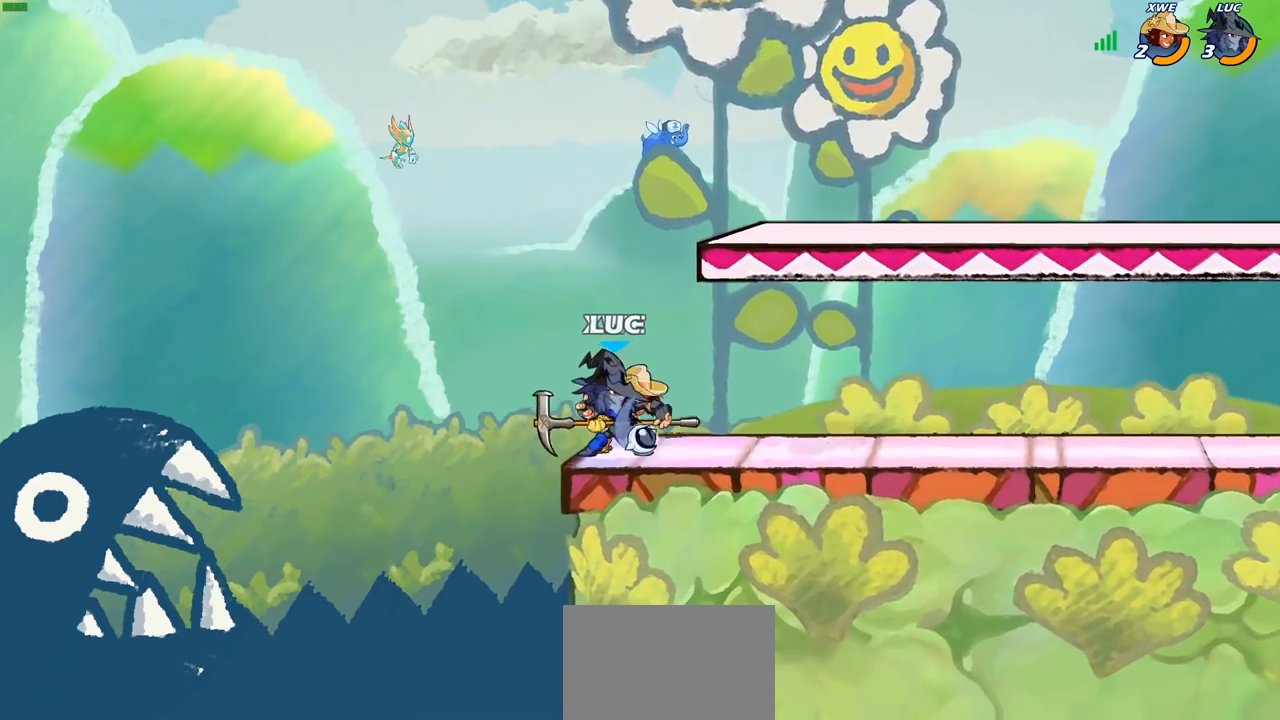
{"buttons": ["R2"], "left_stick": "right", "right_stick": "center", "events": [[50, "SQUARE", "down"], [150, "SQUARE", "up"], [217, "SQUARE", "down"], [300, "SQUARE", "up"], [333, "left_stick", "right"], [483, "R2", "down"]]}
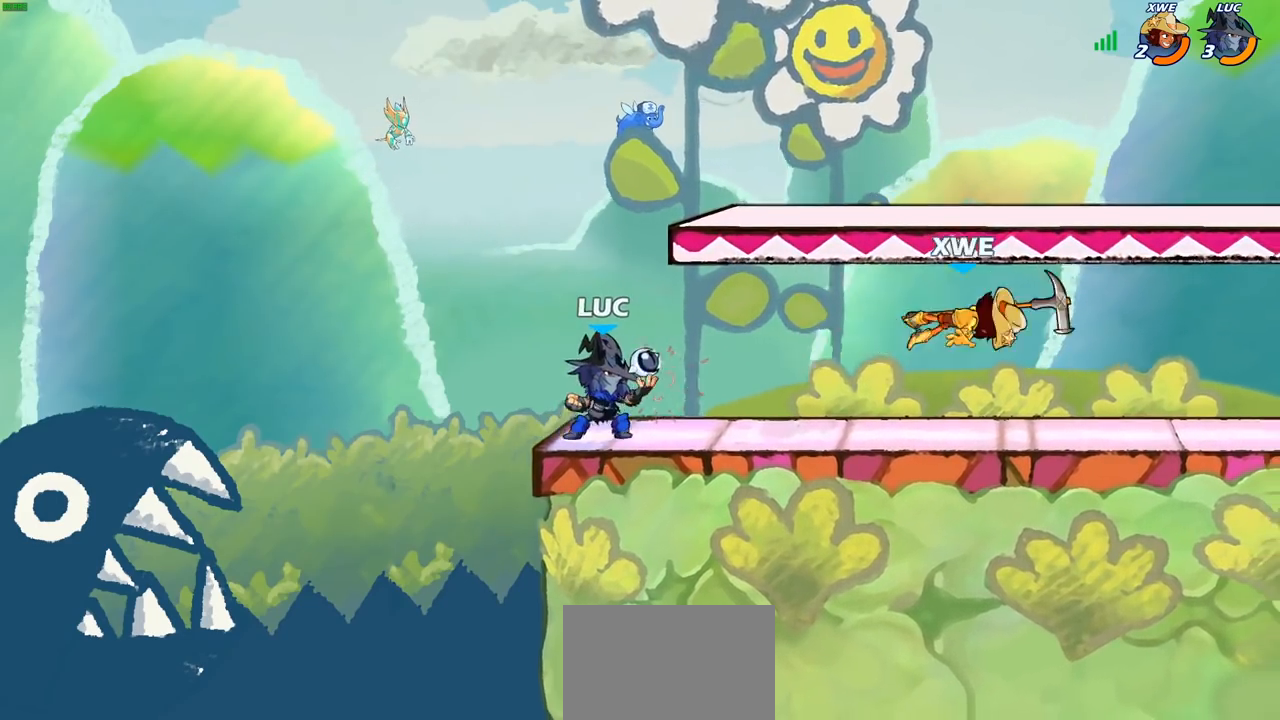
{"buttons": [], "left_stick": "right", "right_stick": "center", "events": [[150, "R2", "up"], [250, "CIRCLE", "down"], [333, "CIRCLE", "up"]]}
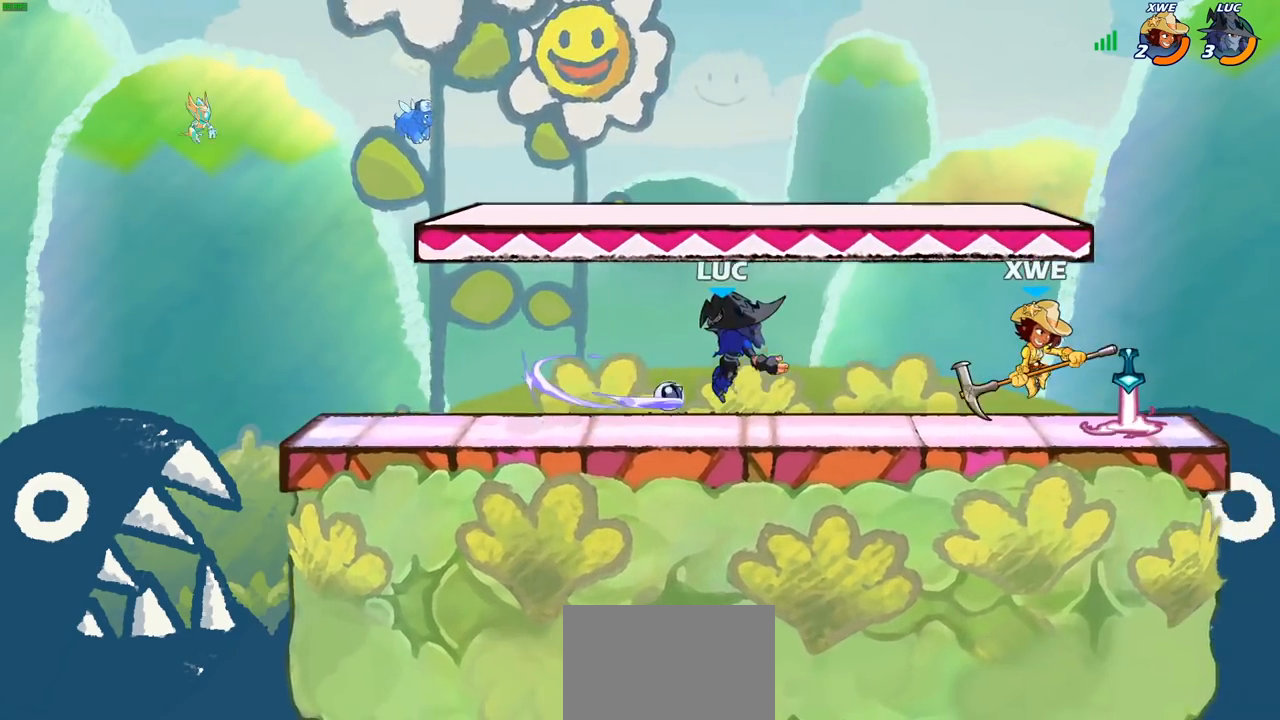
{"buttons": [], "left_stick": "right", "right_stick": "center", "events": []}
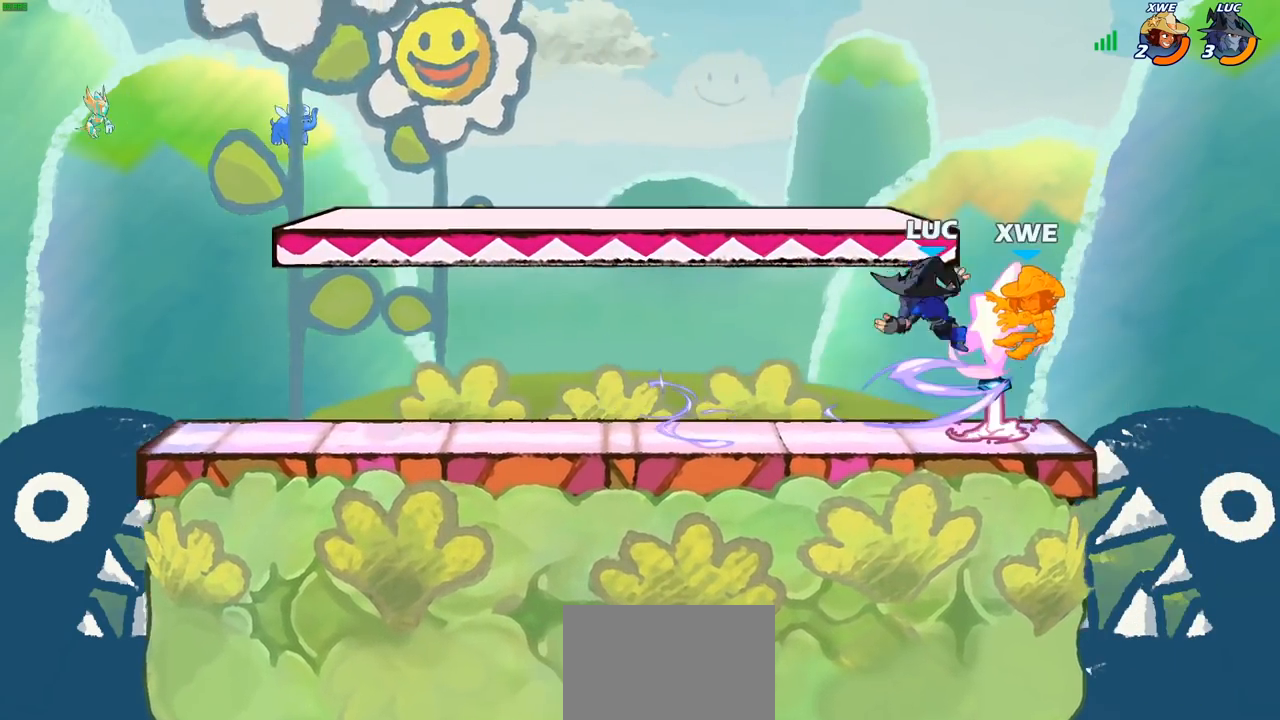
{"buttons": [], "left_stick": "right", "right_stick": "center", "events": [[150, "left_stick", "down"], [400, "left_stick", "right"]]}
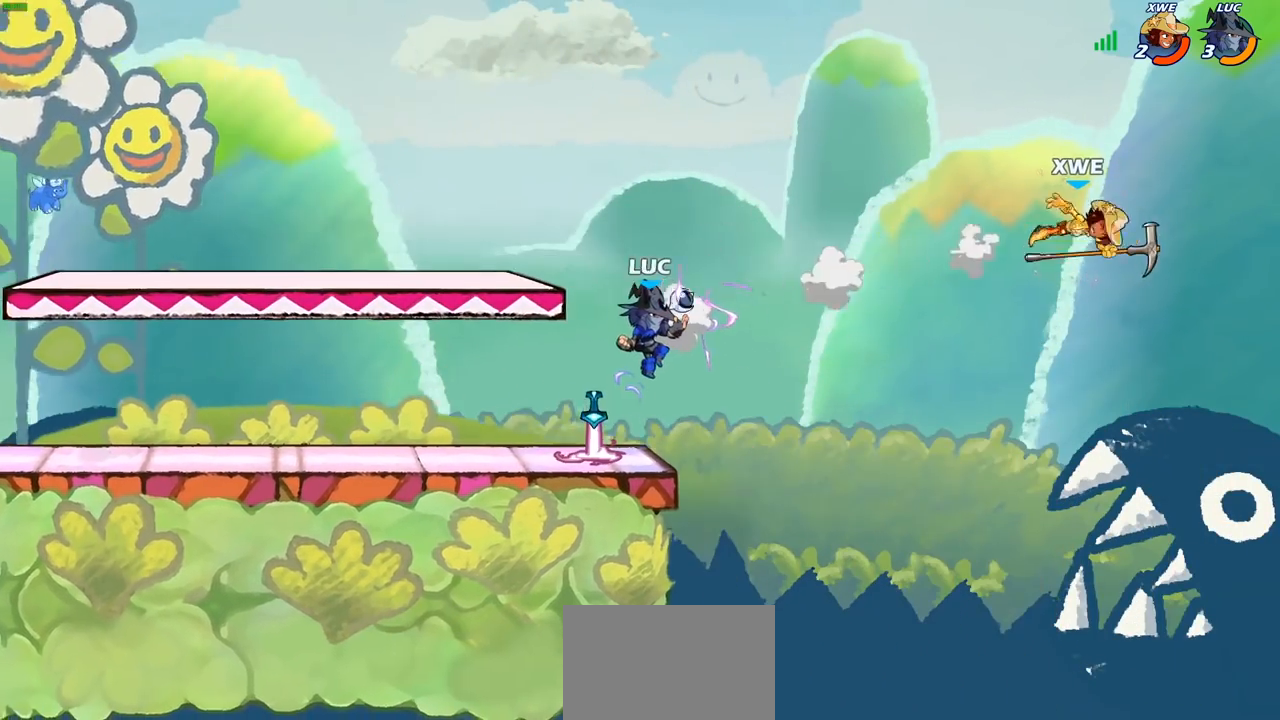
{"buttons": [], "left_stick": "left", "right_stick": "center", "events": [[167, "left_stick", "up"], [250, "left_stick", "left"], [267, "CROSS", "down"], [383, "CROSS", "up"]]}
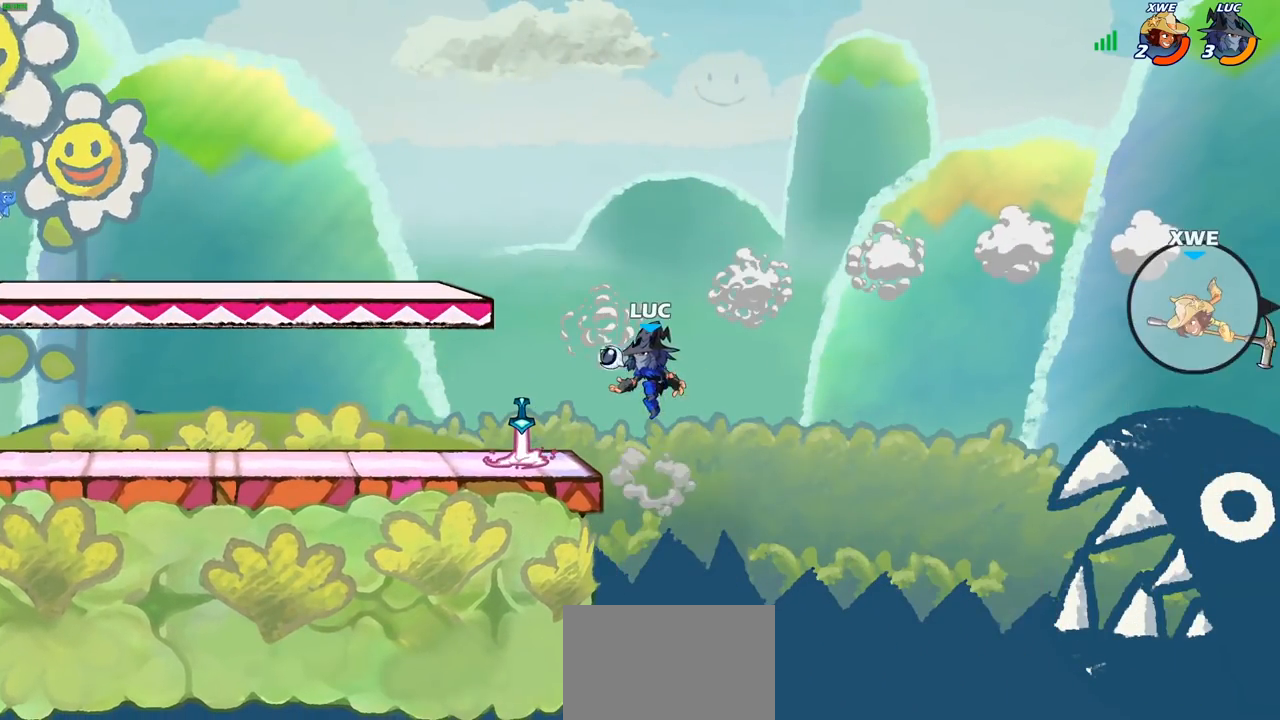
{"buttons": [], "left_stick": "up-right", "right_stick": "center", "events": [[67, "left_stick", "down-left"], [317, "left_stick", "down-right"], [400, "CROSS", "down"], [433, "left_stick", "up-right"], [483, "CROSS", "up"]]}